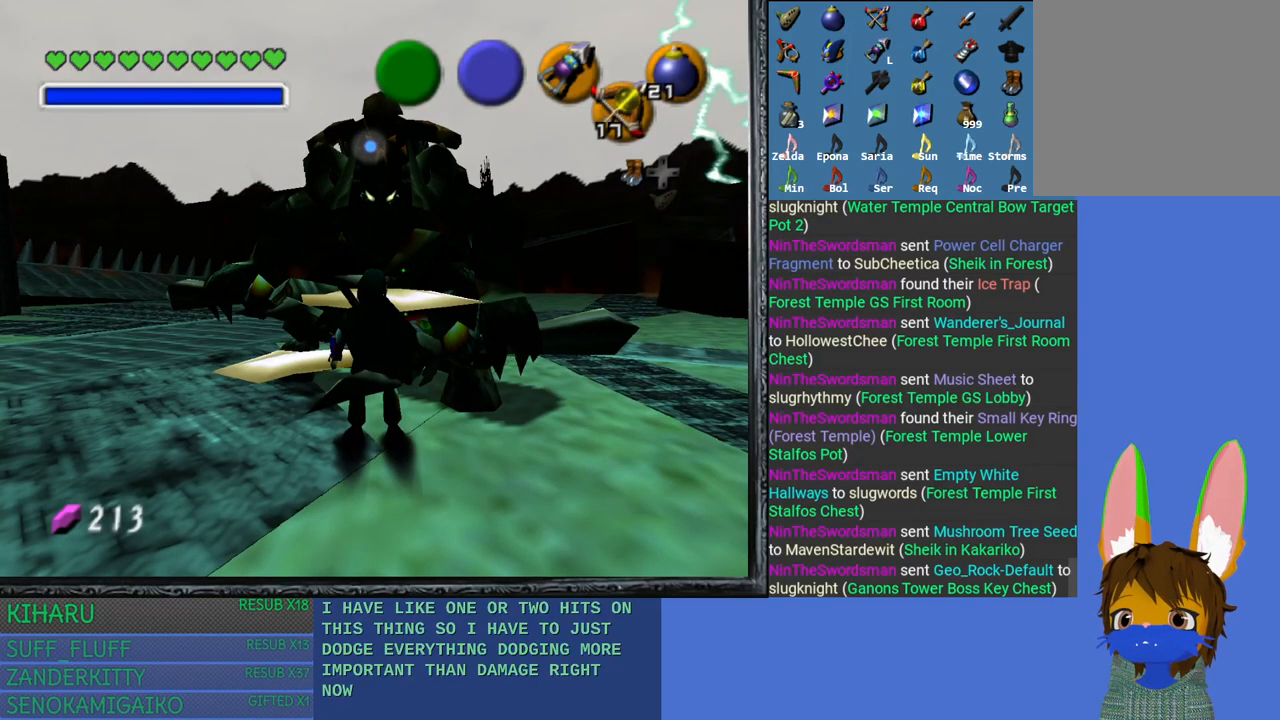
Gameplay with a controller (PlayStation layout); each line is a JSON object with the inputs held at the frame after it. "events" lists button and stick changes between this image and that frame as [ms after this image, input, new state], when the widget could be followed in between. Not read: START.
{"buttons": [], "left_stick": "right", "right_stick": "center", "events": [[467, "left_stick", "right"]]}
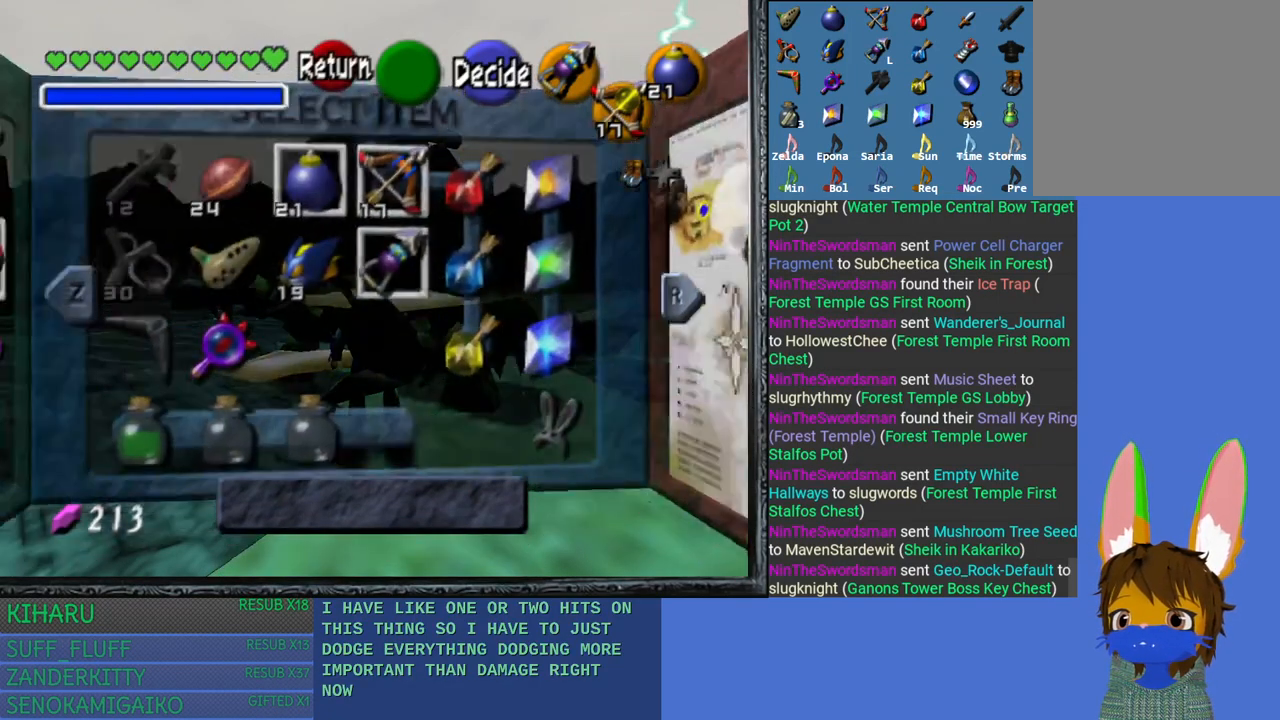
{"buttons": [], "left_stick": "right", "right_stick": "center", "events": [[133, "left_stick", "center"], [483, "left_stick", "right"]]}
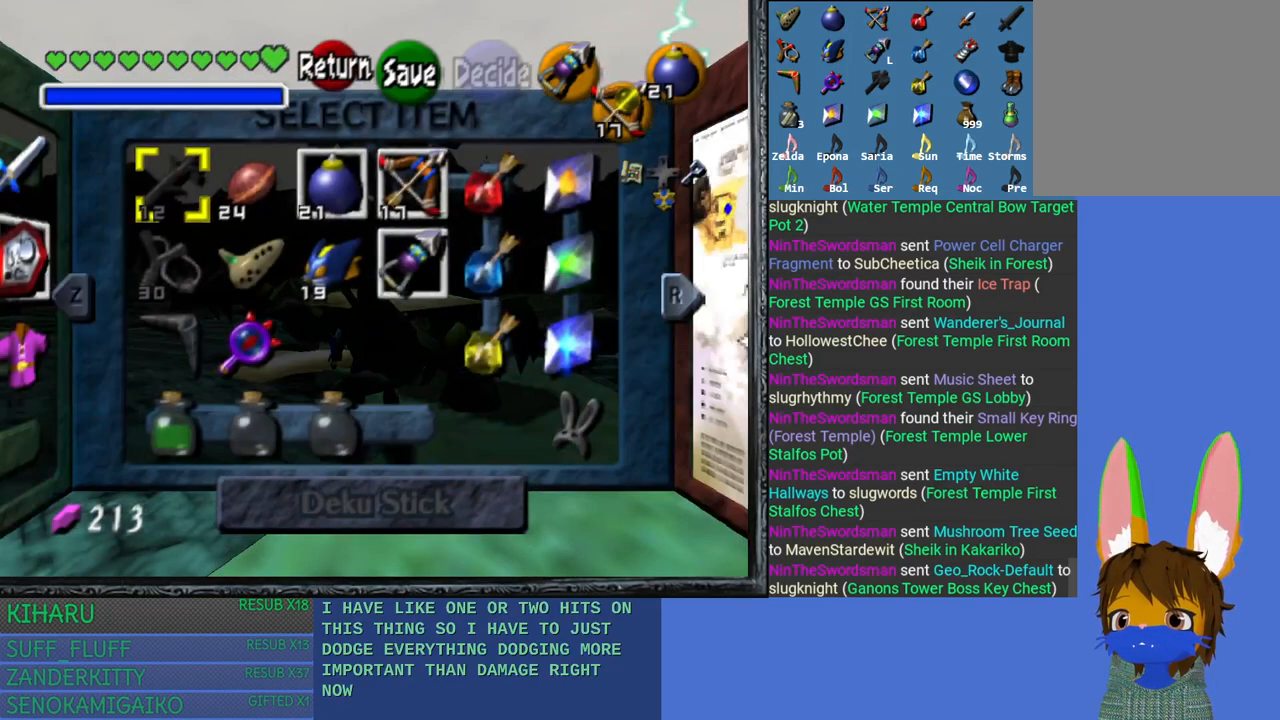
{"buttons": [], "left_stick": "center", "right_stick": "center", "events": [[150, "left_stick", "center"], [233, "right_stick", "right"], [367, "right_stick", "center"]]}
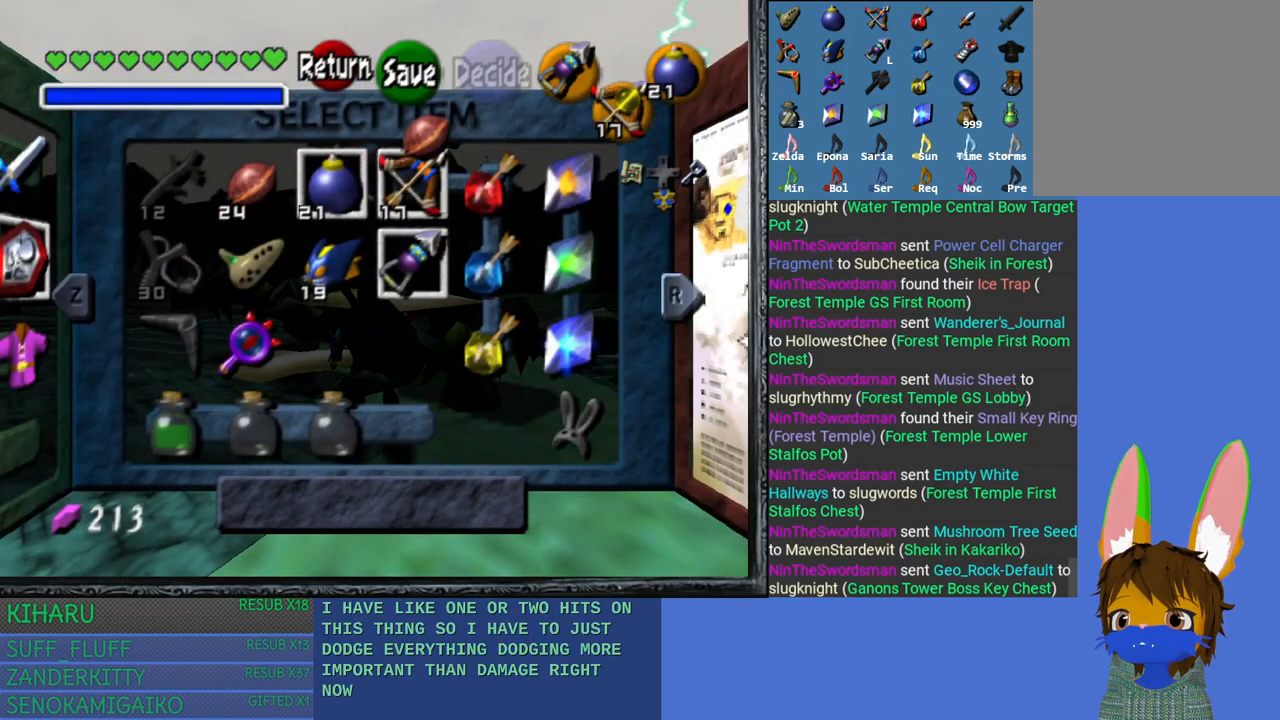
{"buttons": [], "left_stick": "center", "right_stick": "center", "events": [[283, "left_stick", "down"], [433, "left_stick", "center"]]}
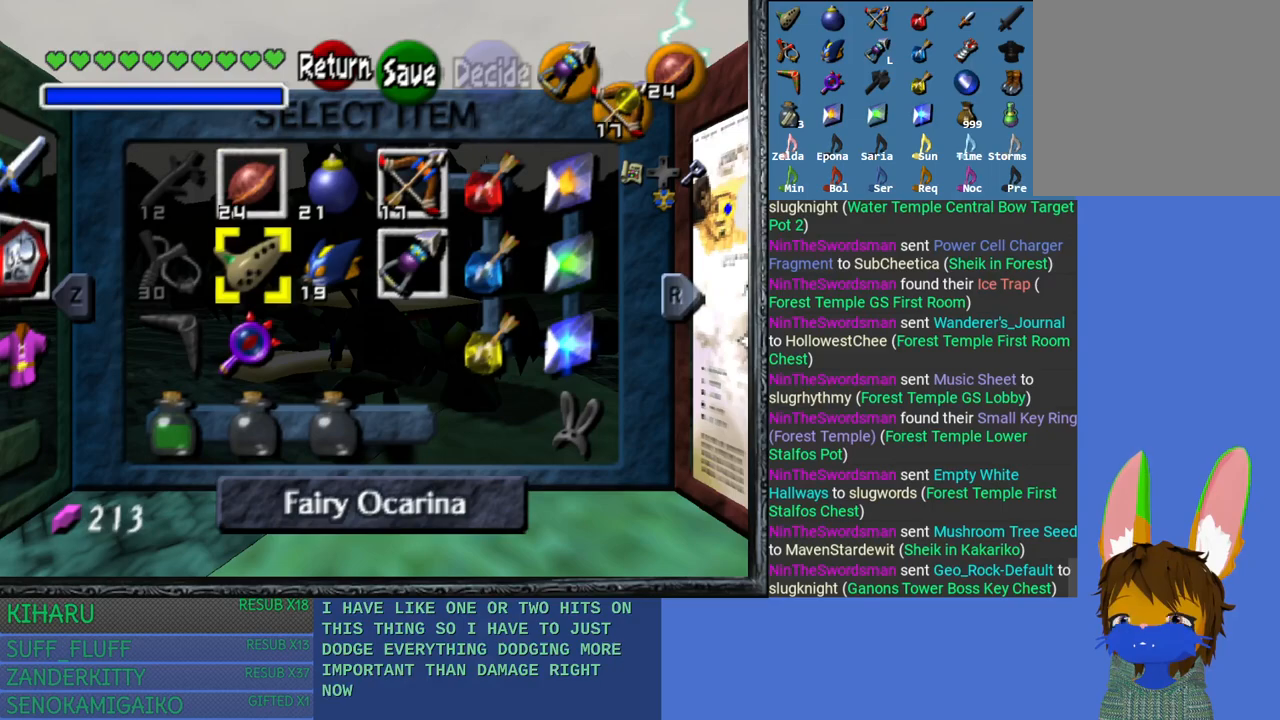
{"buttons": [], "left_stick": "center", "right_stick": "center", "events": [[50, "left_stick", "right"], [183, "left_stick", "center"]]}
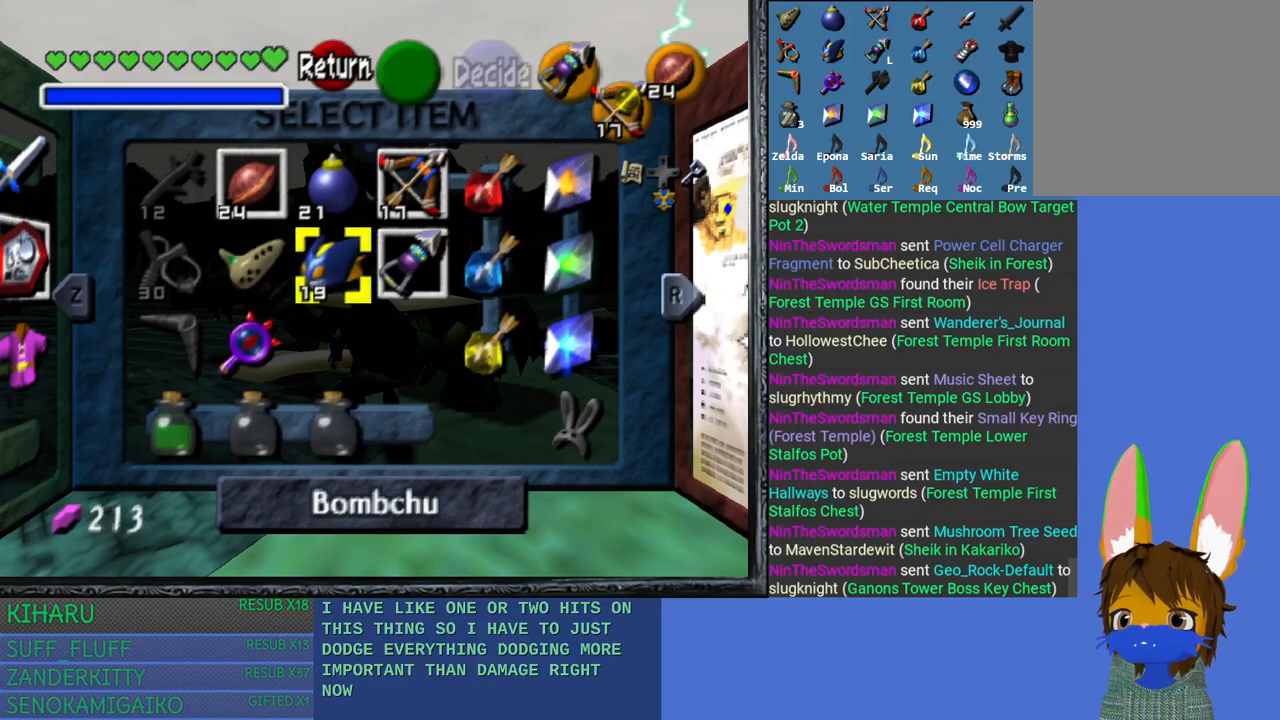
{"buttons": [], "left_stick": "center", "right_stick": "center", "events": [[433, "right_stick", "right"], [500, "right_stick", "center"]]}
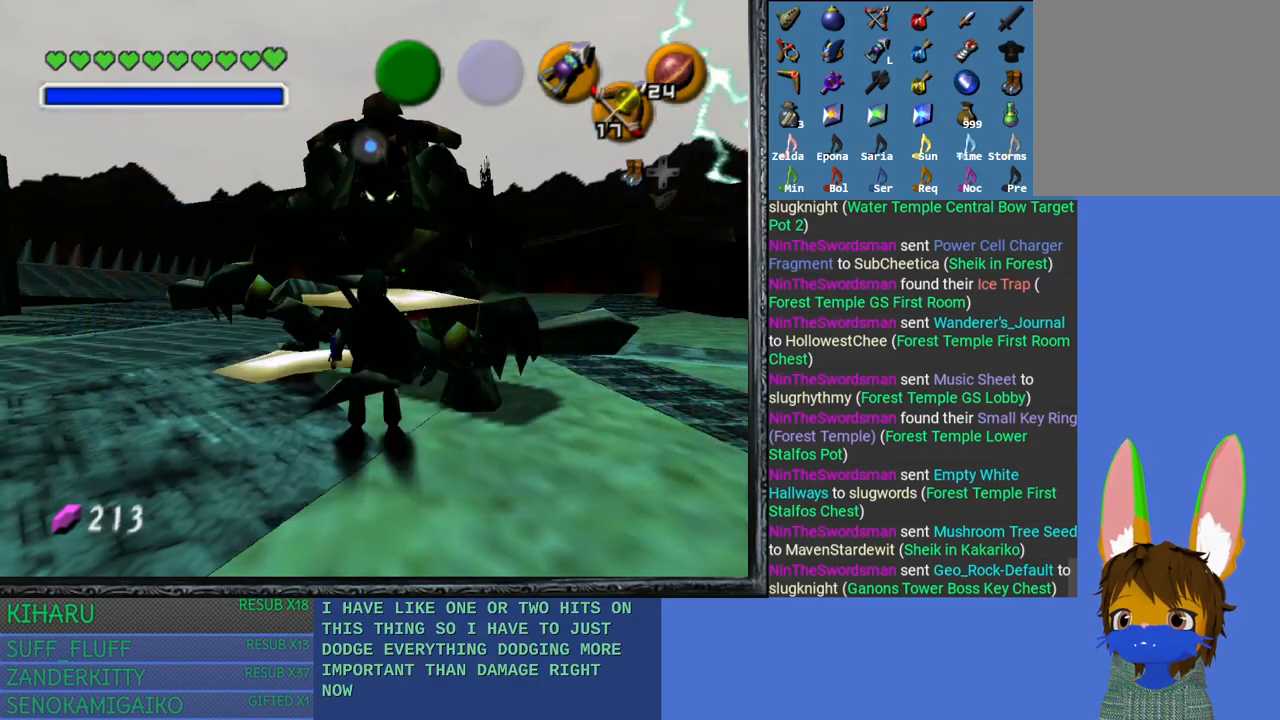
{"buttons": [], "left_stick": "center", "right_stick": "right", "events": [[283, "right_stick", "right"], [367, "right_stick", "center"], [450, "right_stick", "right"]]}
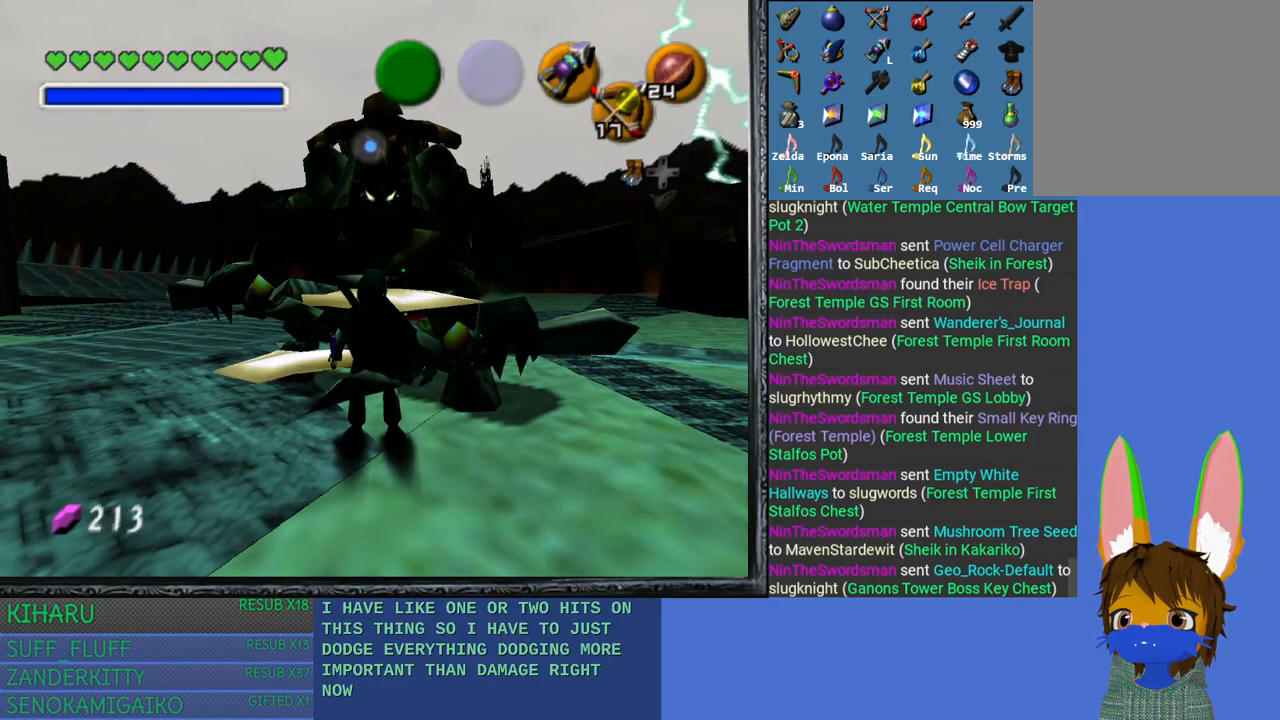
{"buttons": [], "left_stick": "center", "right_stick": "center", "events": [[33, "right_stick", "center"], [133, "right_stick", "right"], [217, "right_stick", "center"], [333, "right_stick", "down-right"], [450, "right_stick", "center"]]}
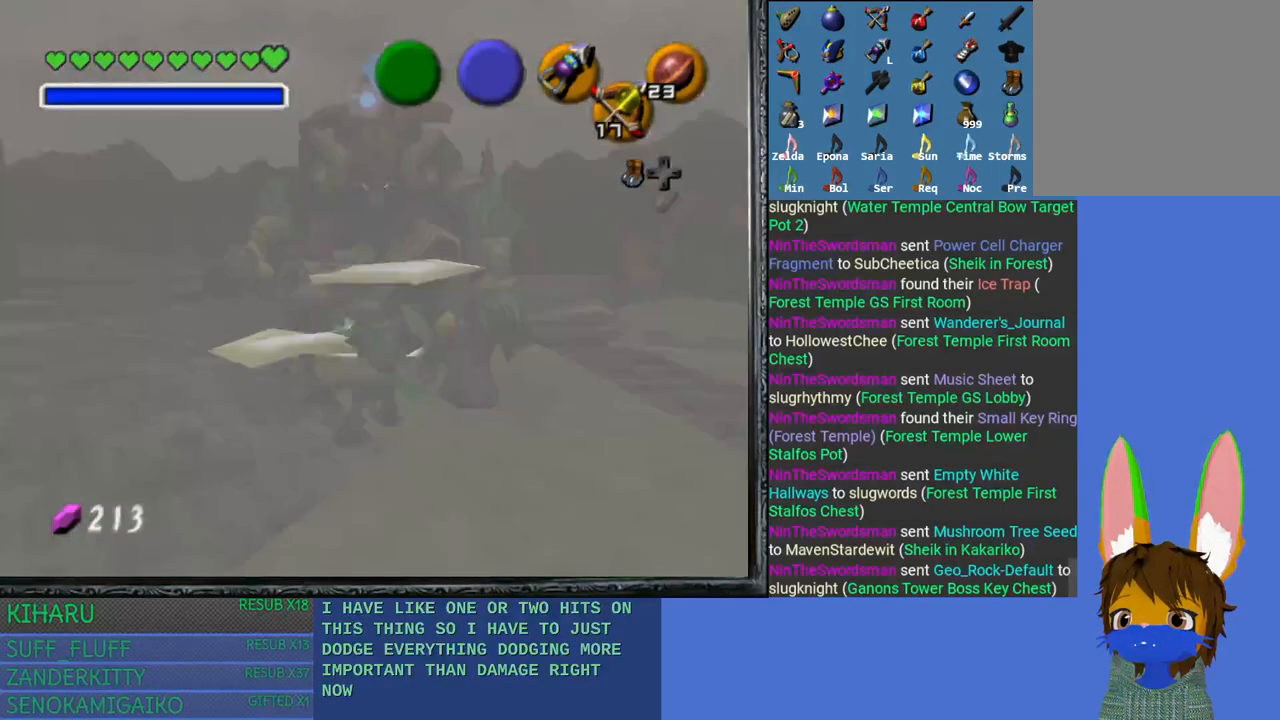
{"buttons": [], "left_stick": "center", "right_stick": "center", "events": []}
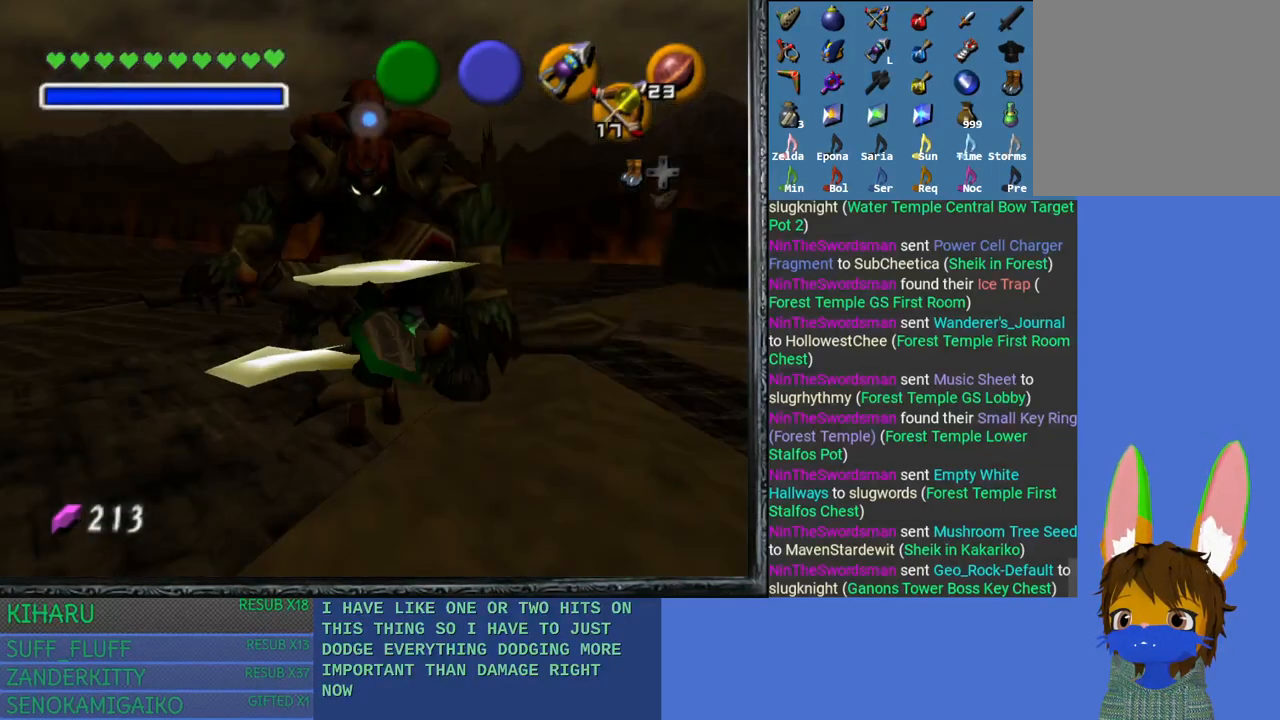
{"buttons": [], "left_stick": "center", "right_stick": "center"}
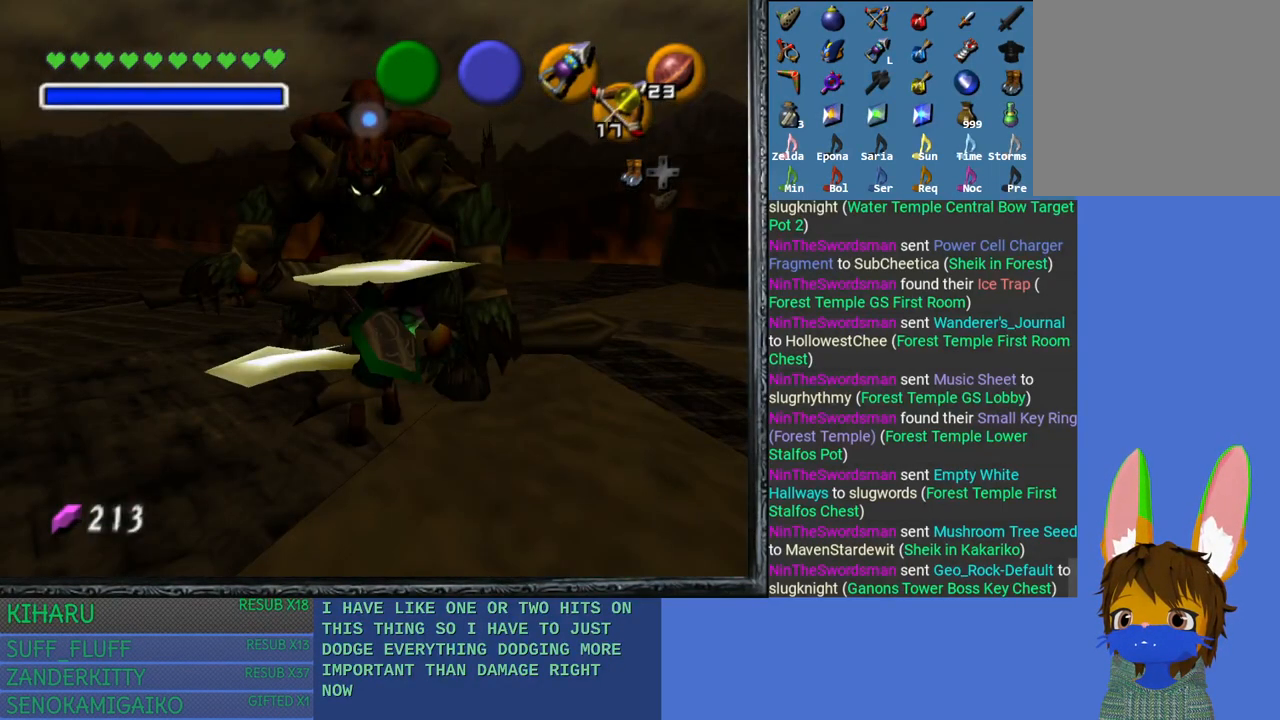
{"buttons": [], "left_stick": "center", "right_stick": "center", "events": []}
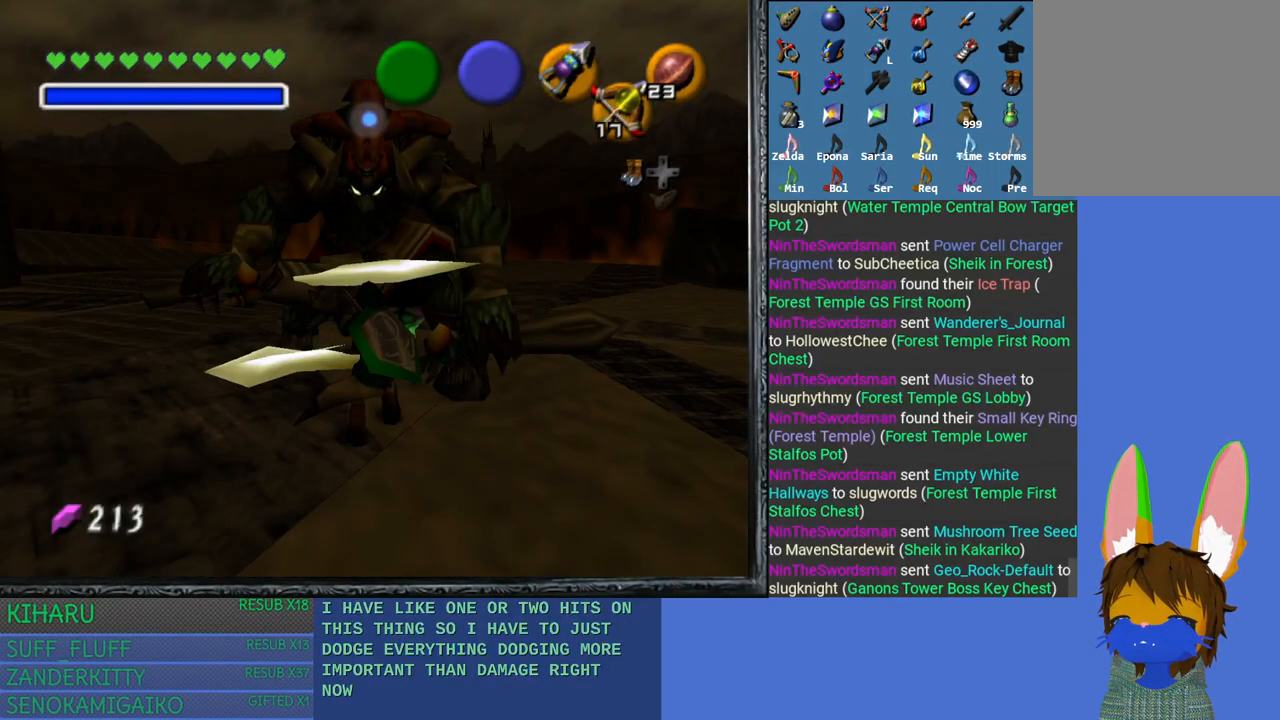
{"buttons": [], "left_stick": "center", "right_stick": "center", "events": []}
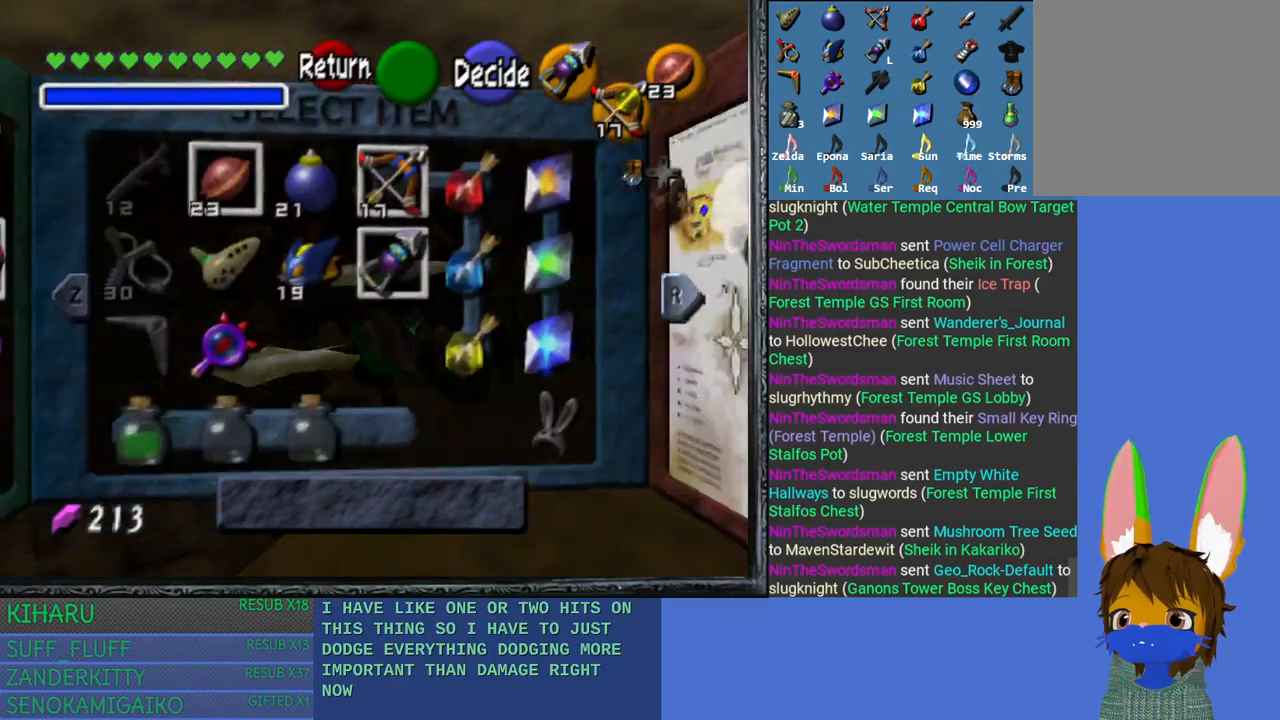
{"buttons": ["L2"], "left_stick": "center", "right_stick": "center", "events": [[483, "L2", "down"]]}
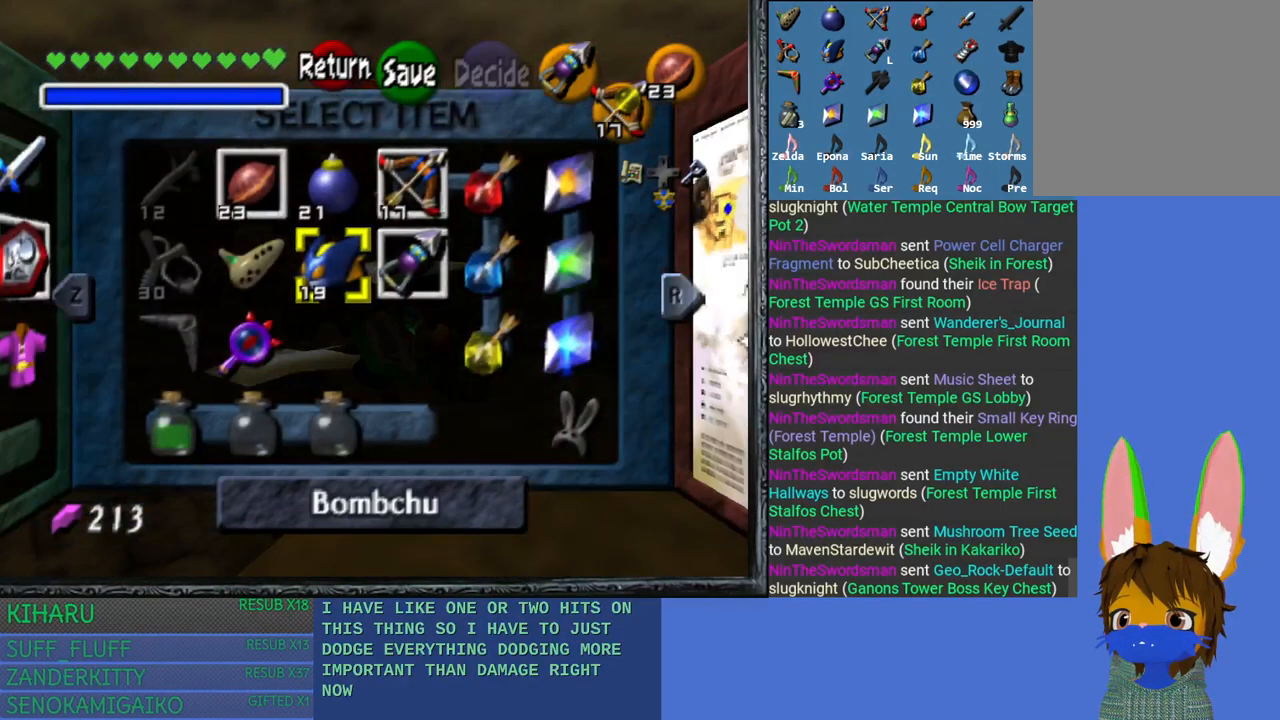
{"buttons": [], "left_stick": "center", "right_stick": "center", "events": [[183, "L2", "up"]]}